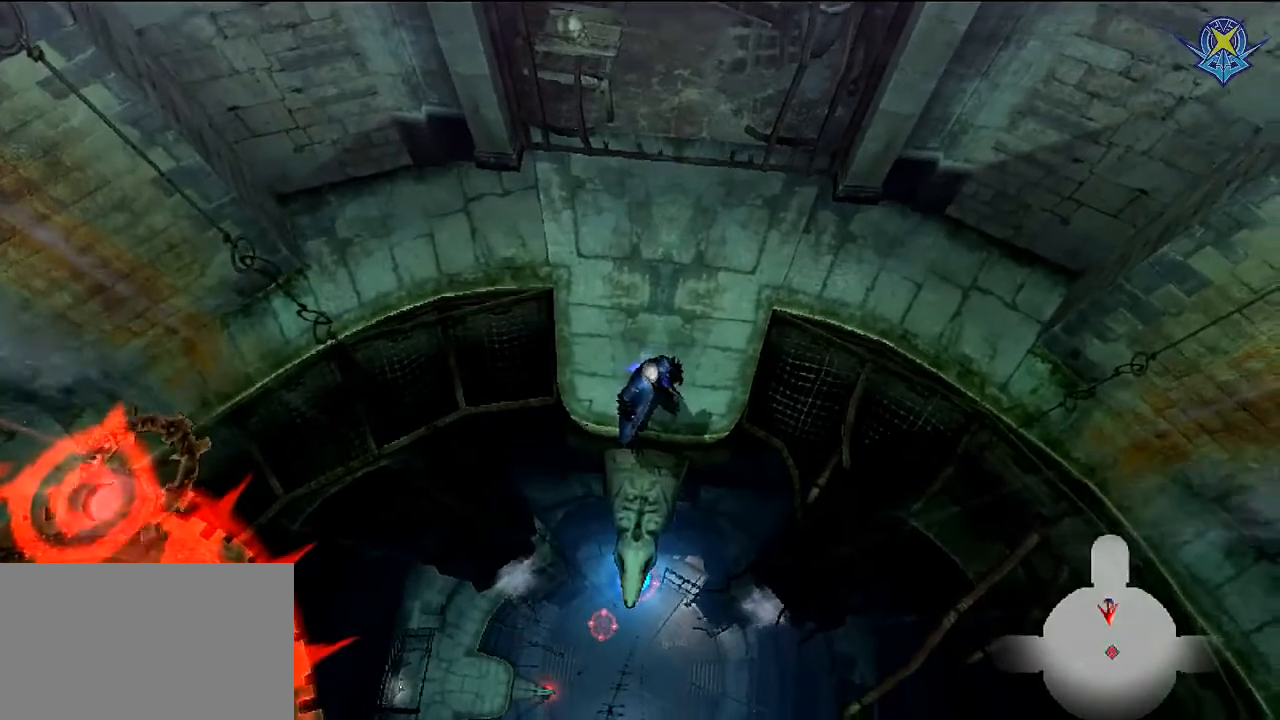
Gameplay with a controller (Nintendo layout); each line is a JSON object with the inputs held at the frame after it. "events" lists button and stick changes between this image and that frame as [ms after this image, input, new state], when the widget could be followed in between. Not read: L3 R3 Z.
{"buttons": [], "left_stick": "center", "right_stick": "right", "events": [[100, "right_stick", "right"], [200, "DPAD_DOWN", "down"], [267, "DPAD_DOWN", "up"]]}
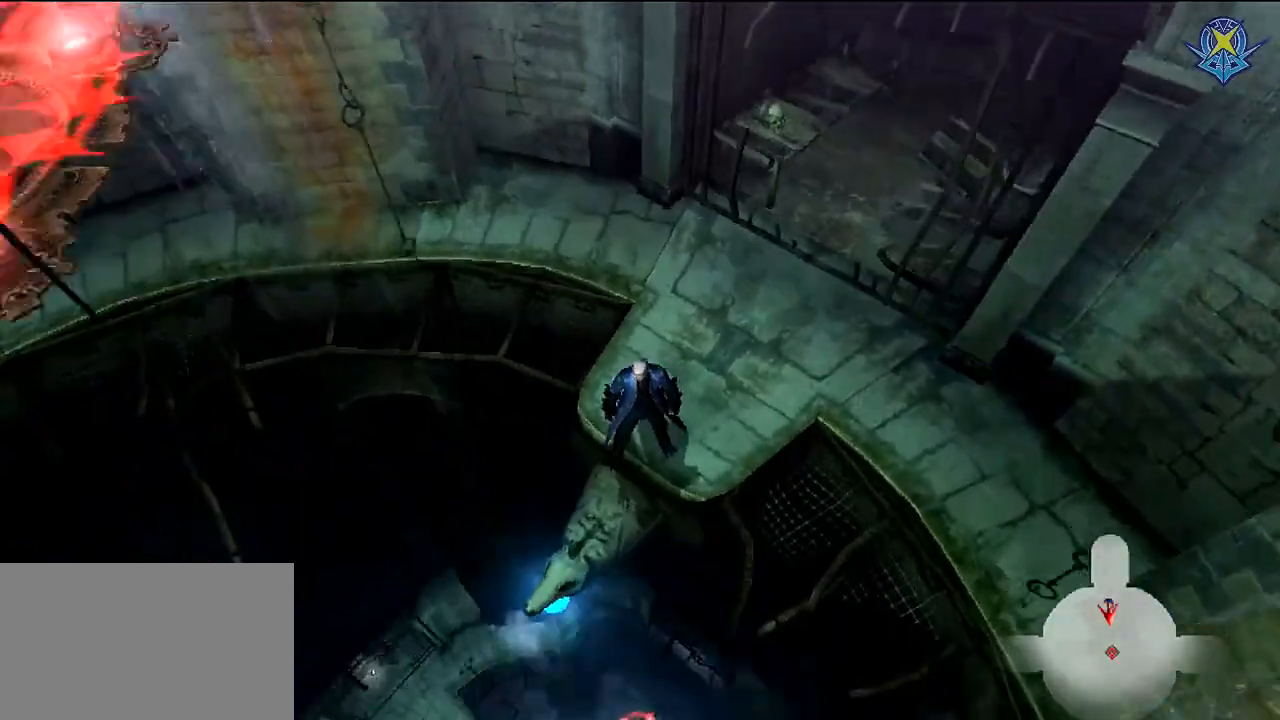
{"buttons": ["B"], "left_stick": "down-left", "right_stick": "center", "events": [[334, "right_stick", "center"], [368, "left_stick", "down-left"], [501, "B", "down"]]}
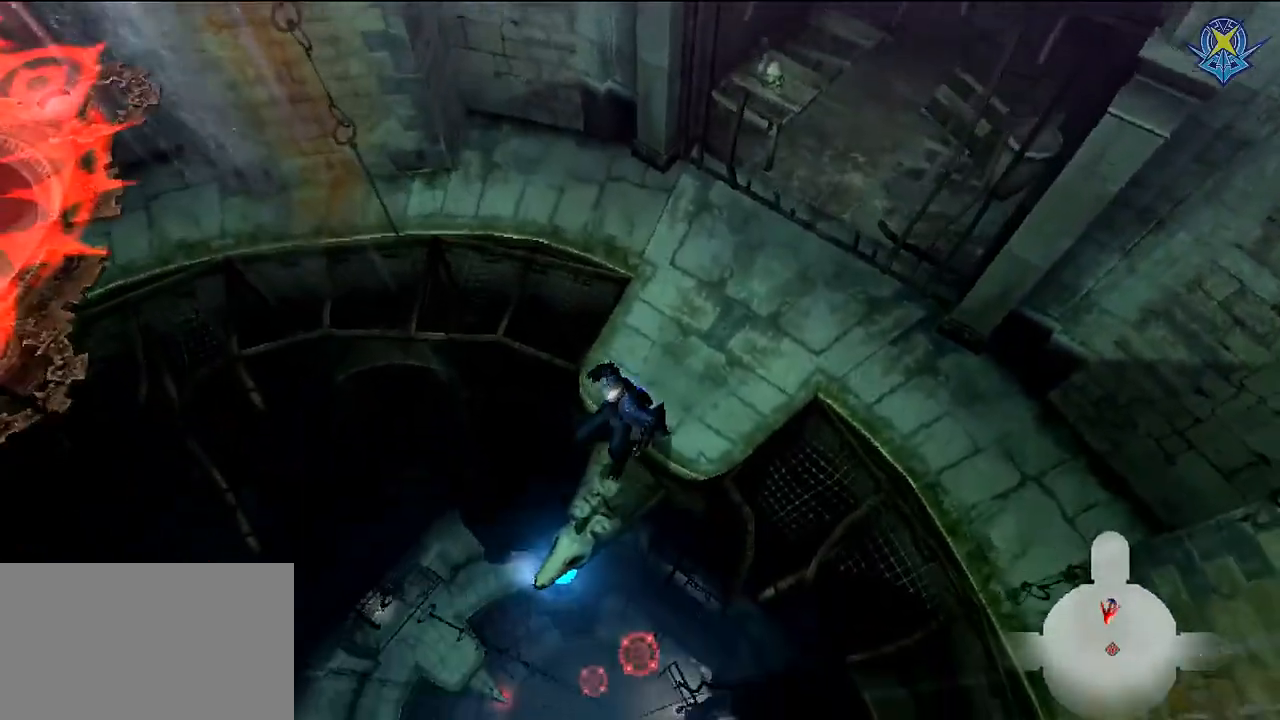
{"buttons": ["B"], "left_stick": "down-left", "right_stick": "center", "events": []}
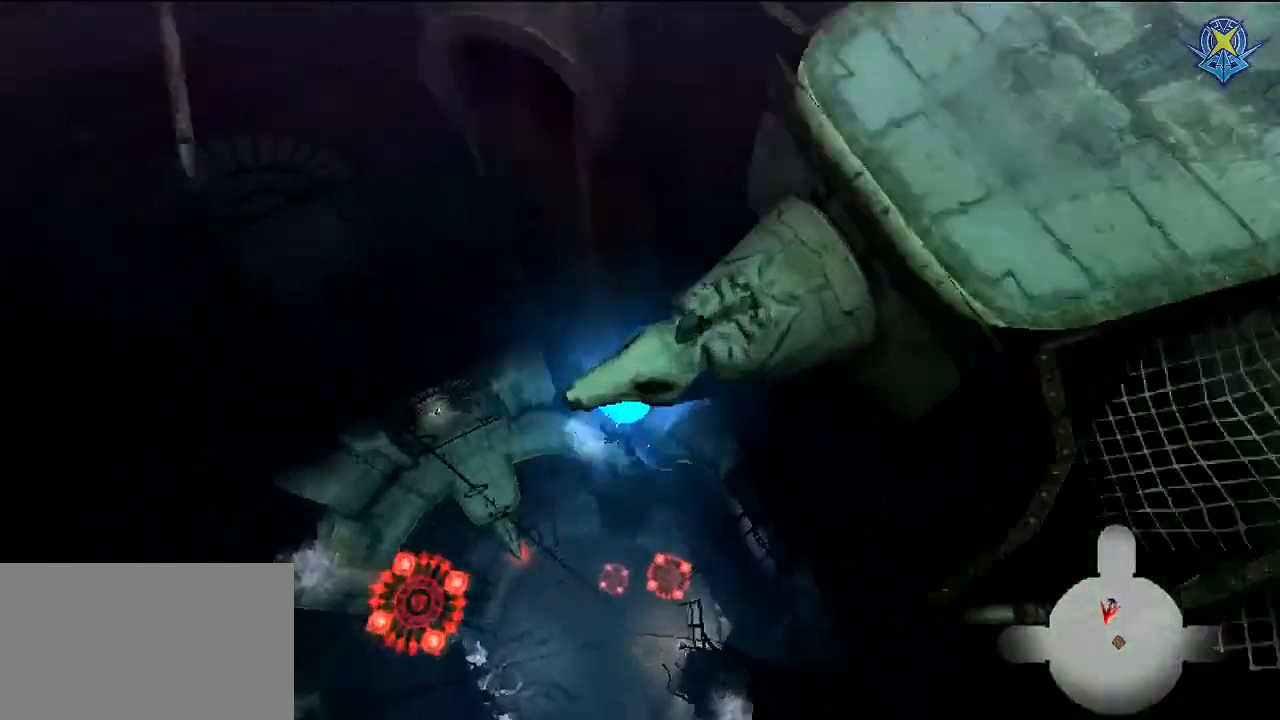
{"buttons": [], "left_stick": "down-right", "right_stick": "center", "events": [[234, "B", "up"], [501, "left_stick", "down-right"]]}
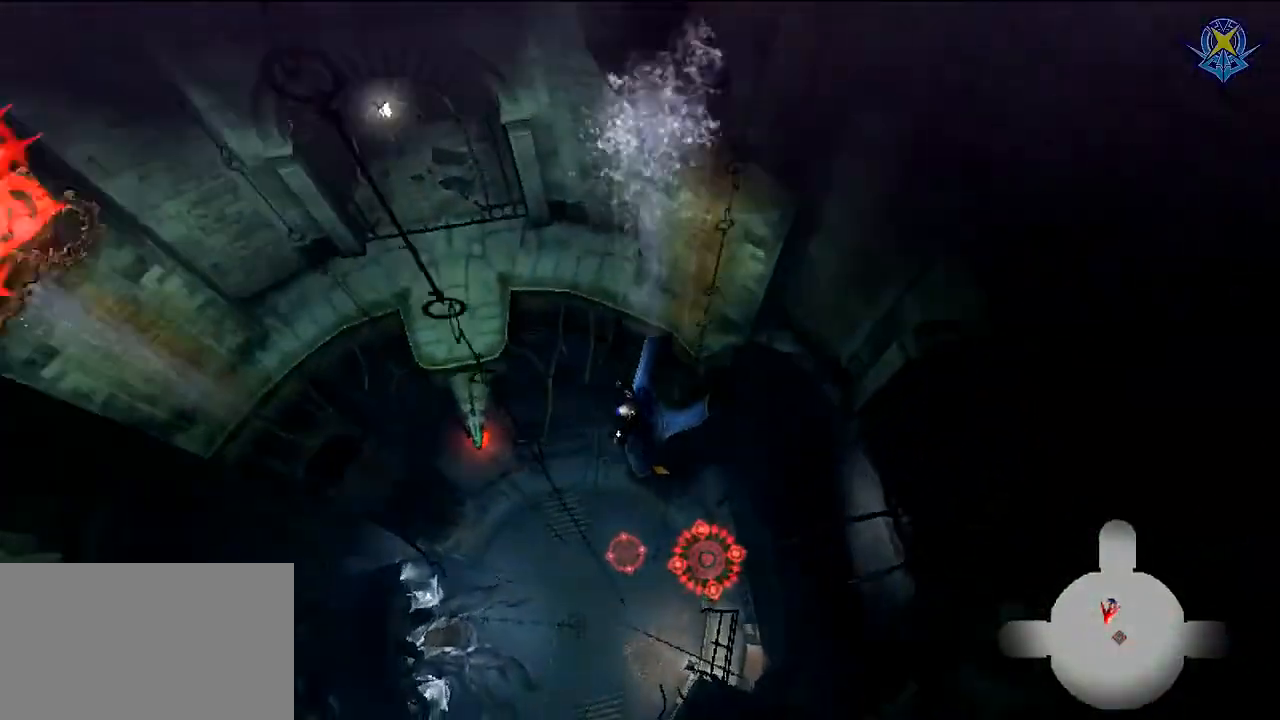
{"buttons": [], "left_stick": "center", "right_stick": "center", "events": [[33, "left_stick", "right"], [267, "B", "down"], [500, "B", "up"], [500, "left_stick", "center"]]}
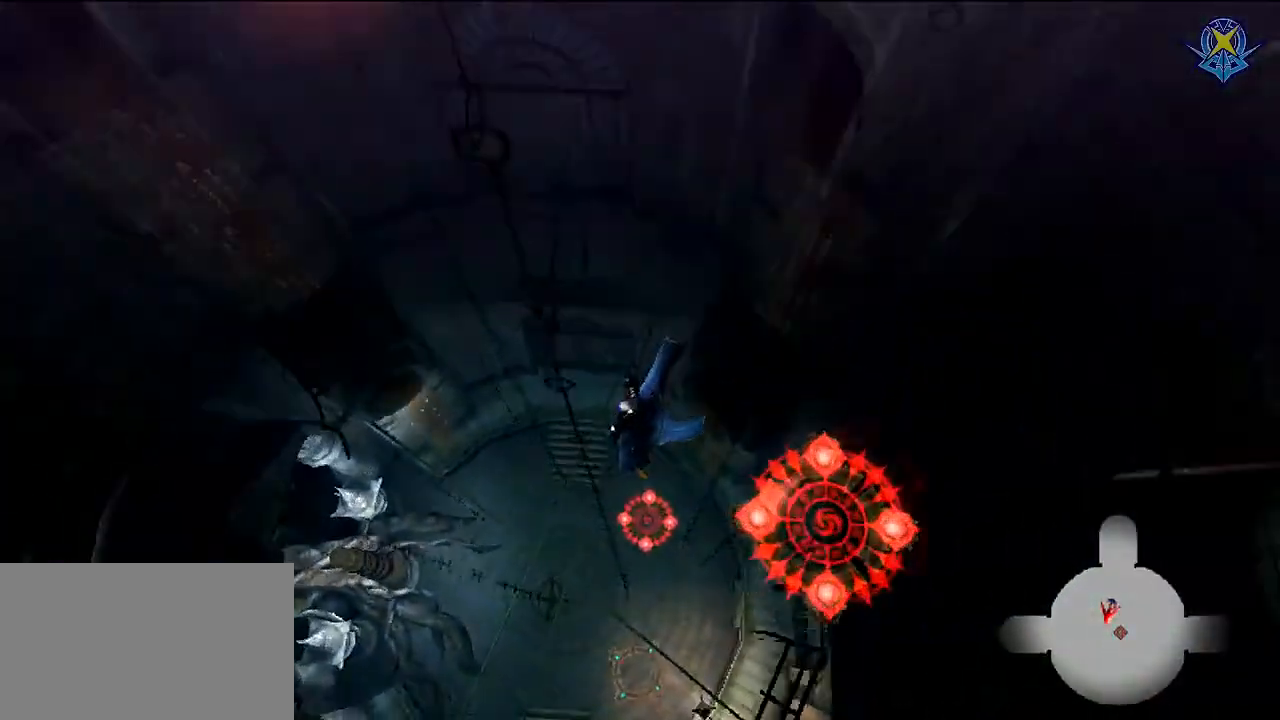
{"buttons": [], "left_stick": "up-right", "right_stick": "center", "events": [[234, "left_stick", "up-right"]]}
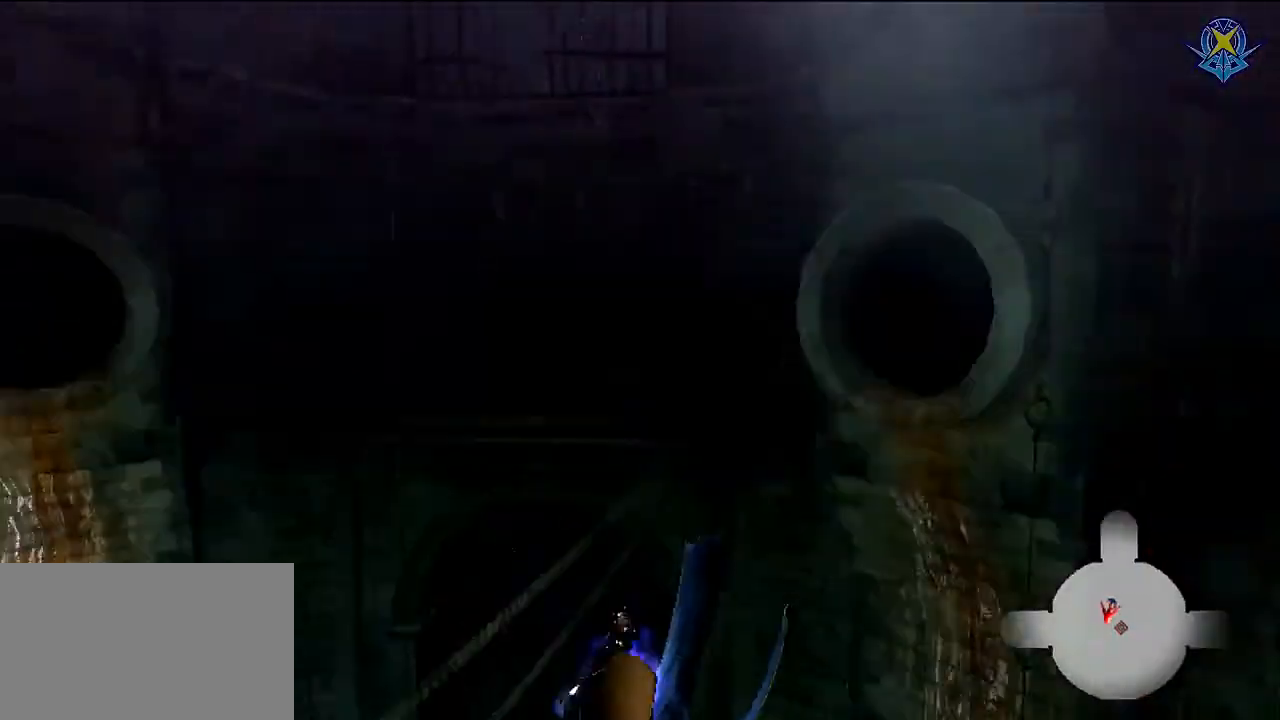
{"buttons": [], "left_stick": "center", "right_stick": "center", "events": [[500, "left_stick", "center"]]}
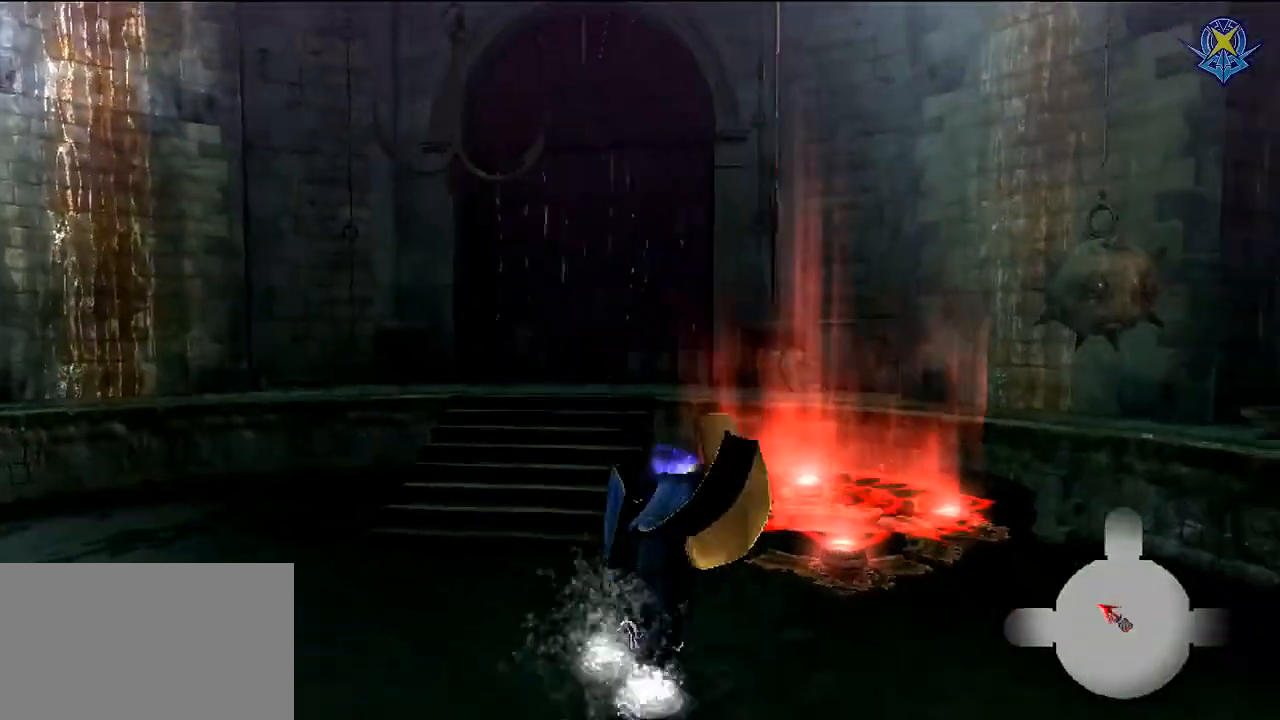
{"buttons": [], "left_stick": "up-right", "right_stick": "center", "events": [[167, "left_stick", "up-right"], [267, "B", "down"], [401, "B", "up"]]}
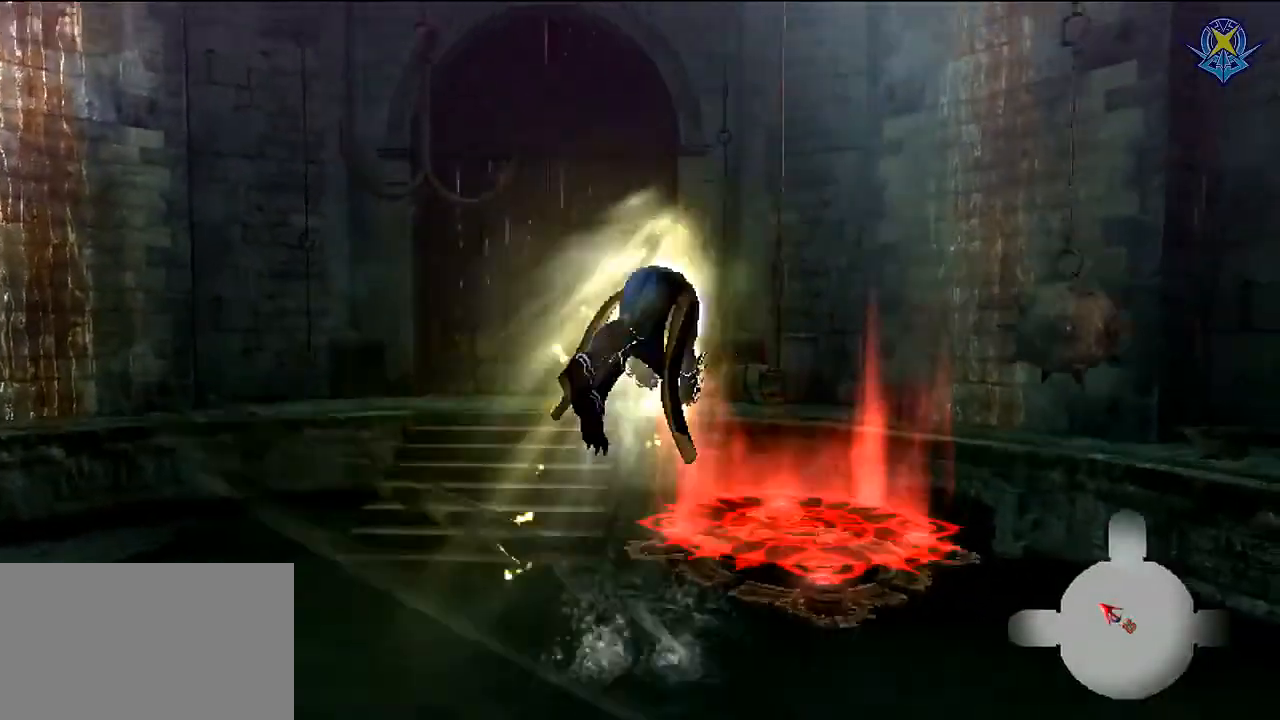
{"buttons": [], "left_stick": "center", "right_stick": "center", "events": [[300, "left_stick", "right"], [400, "left_stick", "center"]]}
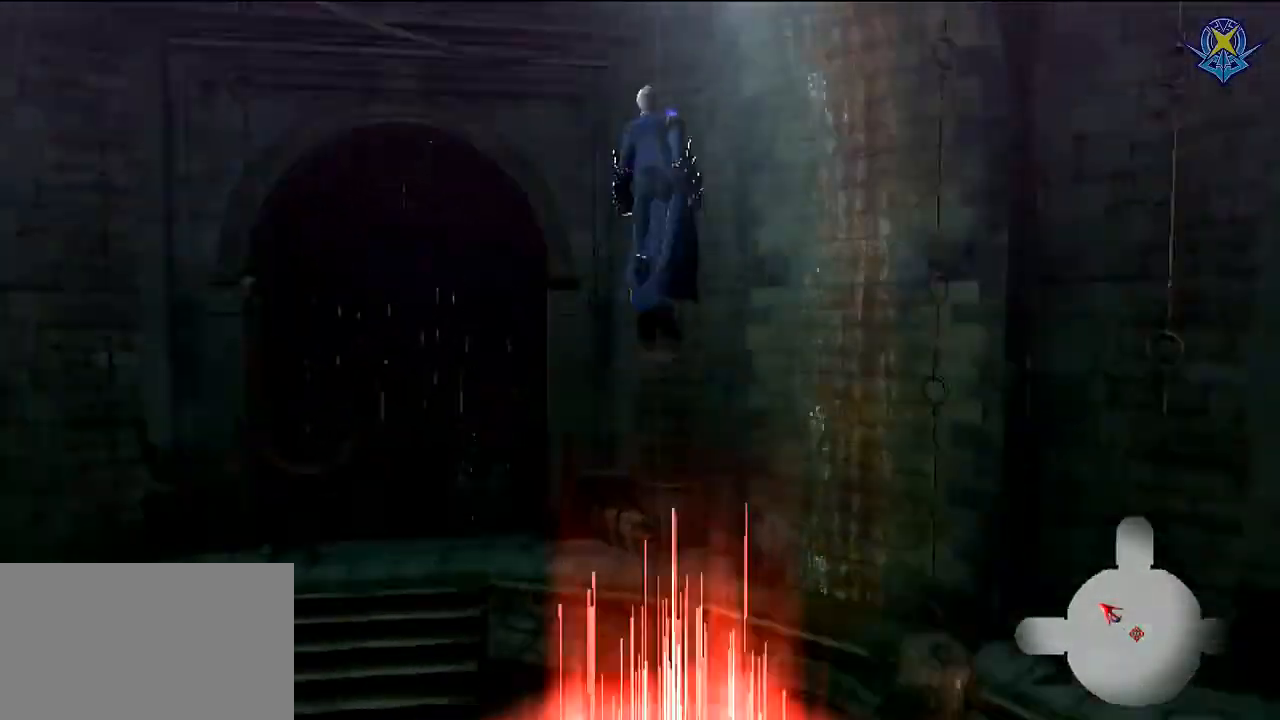
{"buttons": [], "left_stick": "center", "right_stick": "center", "events": []}
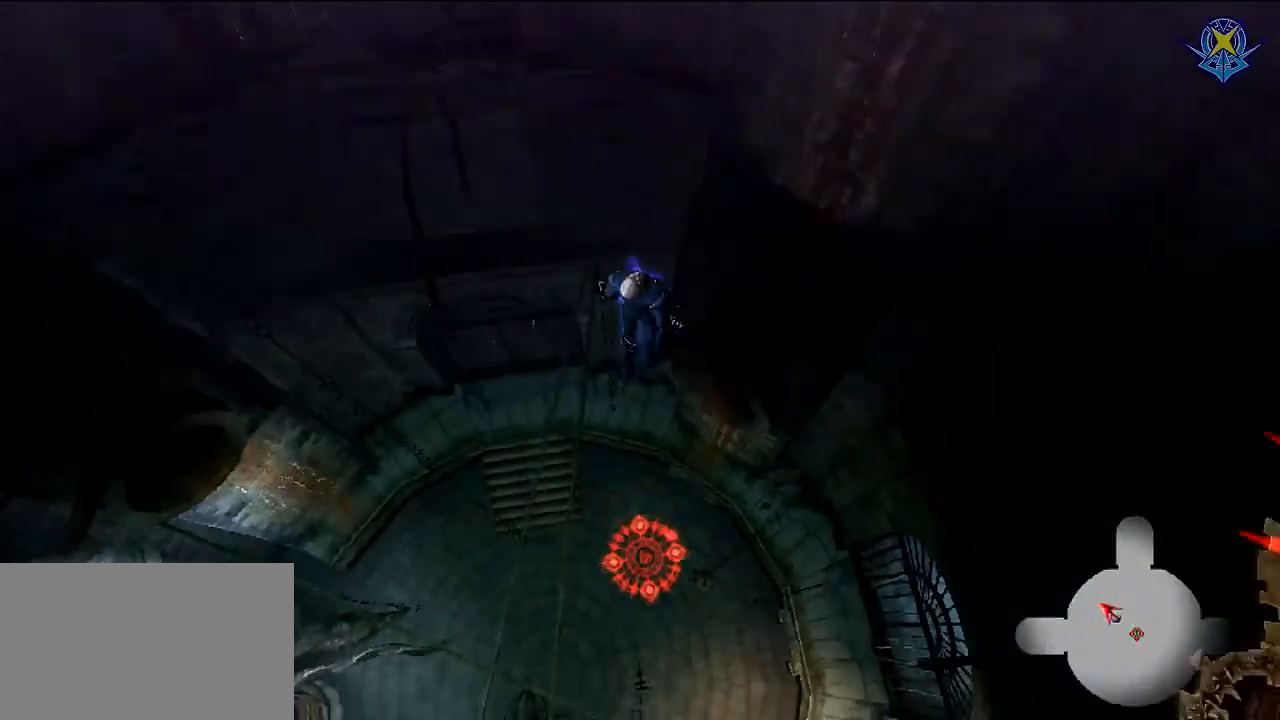
{"buttons": [], "left_stick": "right", "right_stick": "center", "events": [[400, "left_stick", "right"]]}
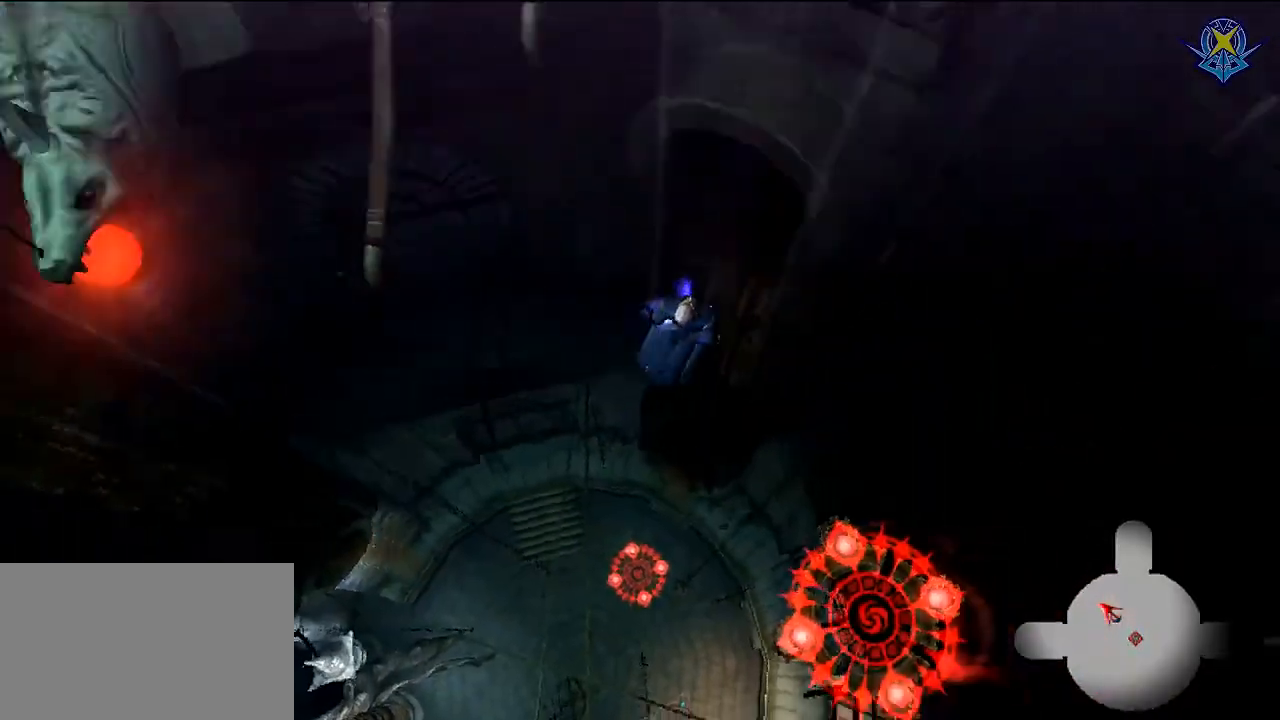
{"buttons": [], "left_stick": "right", "right_stick": "center", "events": []}
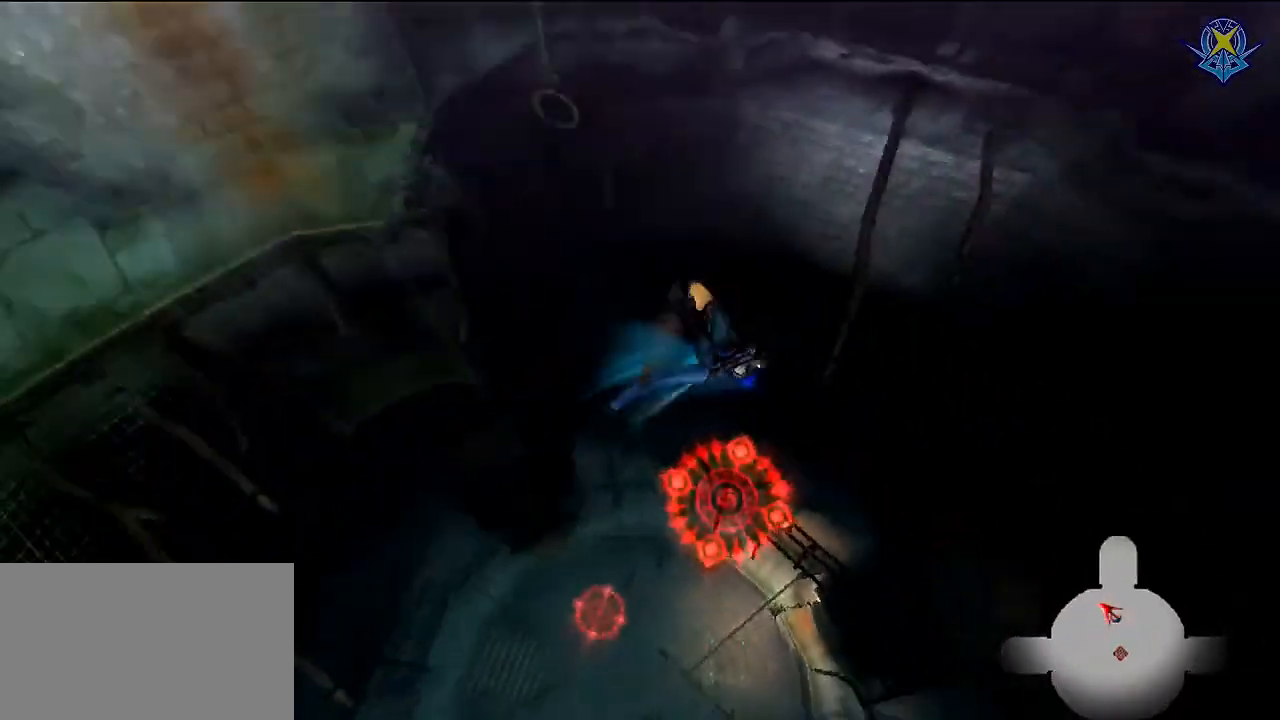
{"buttons": [], "left_stick": "right", "right_stick": "center", "events": [[100, "left_stick", "center"], [467, "left_stick", "right"]]}
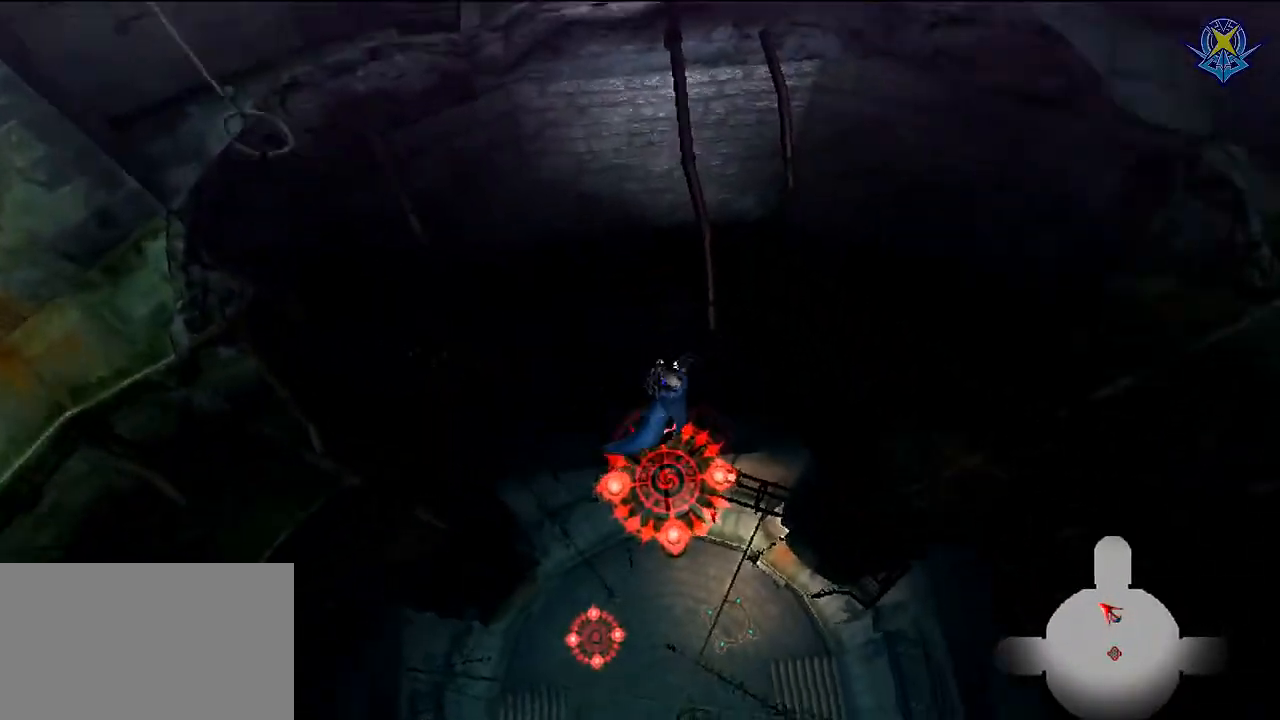
{"buttons": [], "left_stick": "center", "right_stick": "center", "events": [[101, "left_stick", "center"]]}
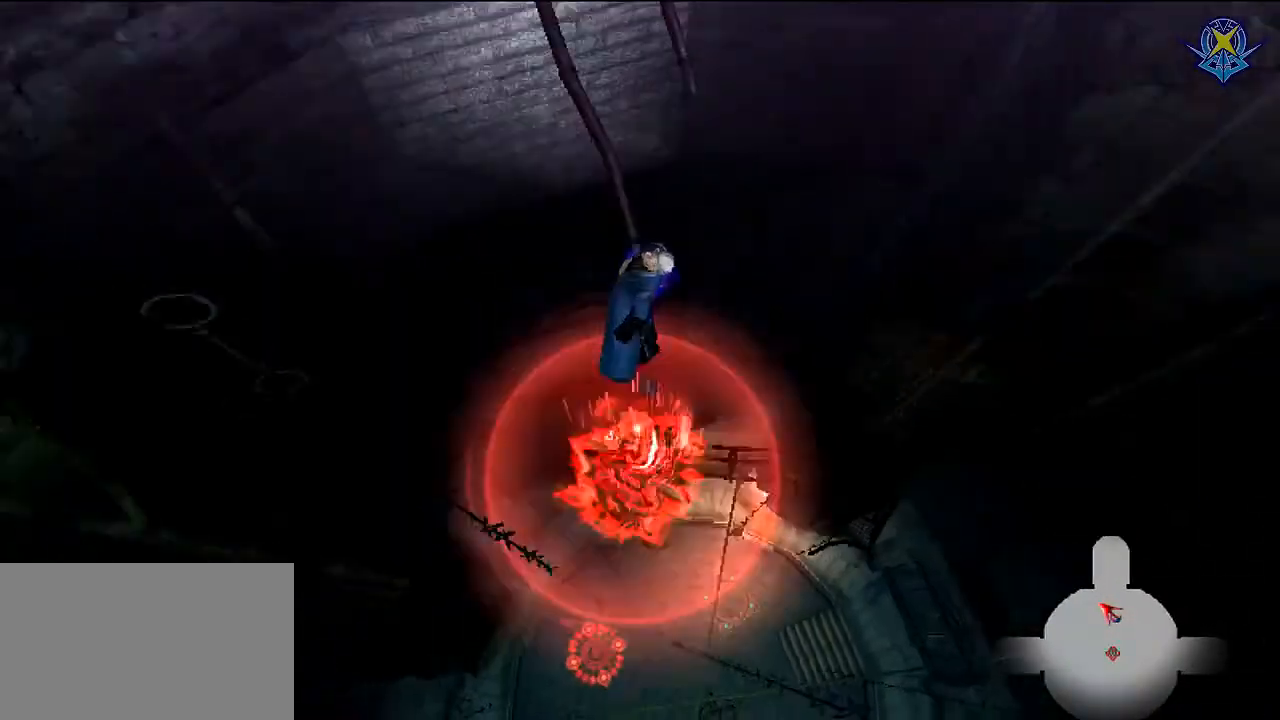
{"buttons": [], "left_stick": "down-left", "right_stick": "center", "events": [[100, "left_stick", "down"], [167, "left_stick", "down-left"]]}
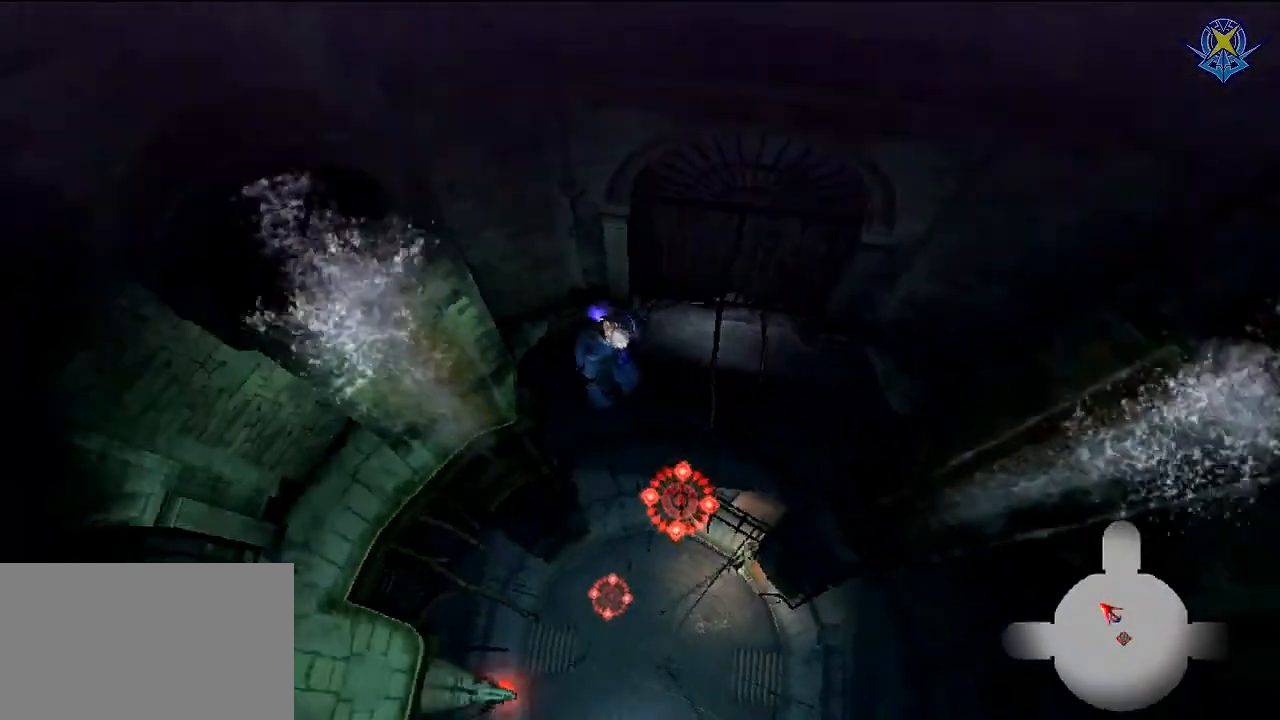
{"buttons": [], "left_stick": "down-left", "right_stick": "center", "events": []}
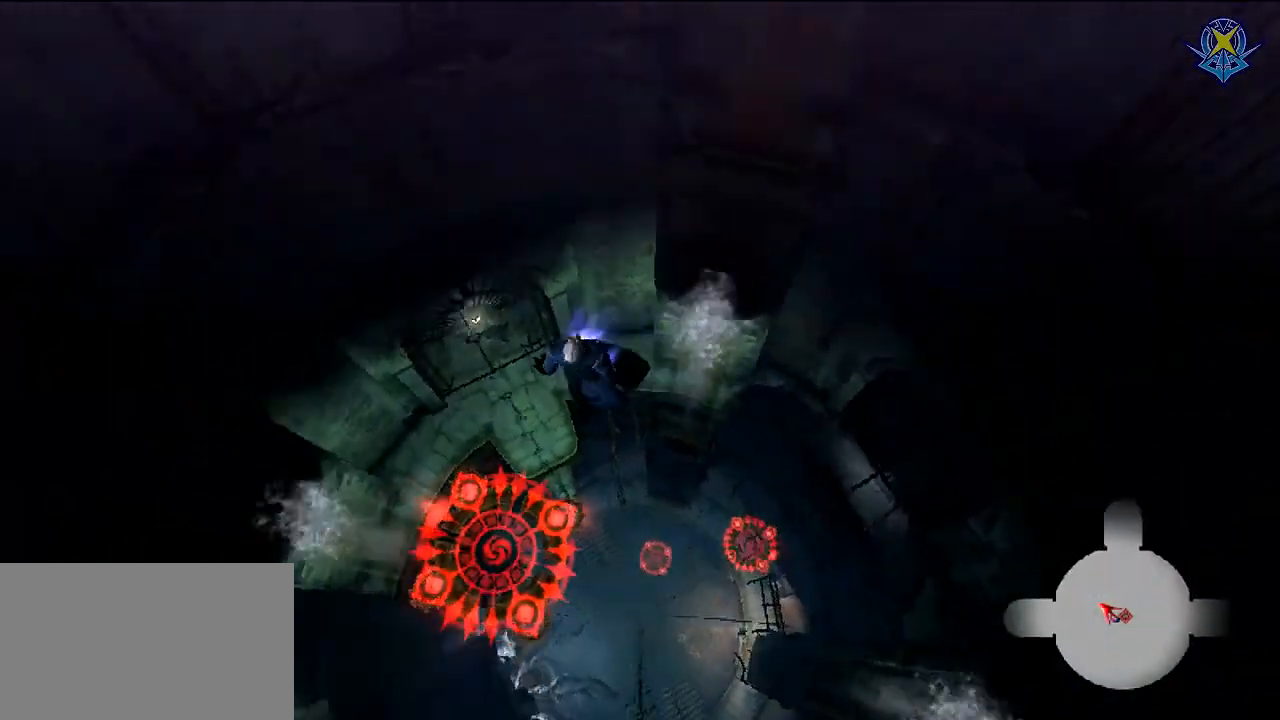
{"buttons": [], "left_stick": "center", "right_stick": "center", "events": [[300, "left_stick", "left"], [400, "left_stick", "center"]]}